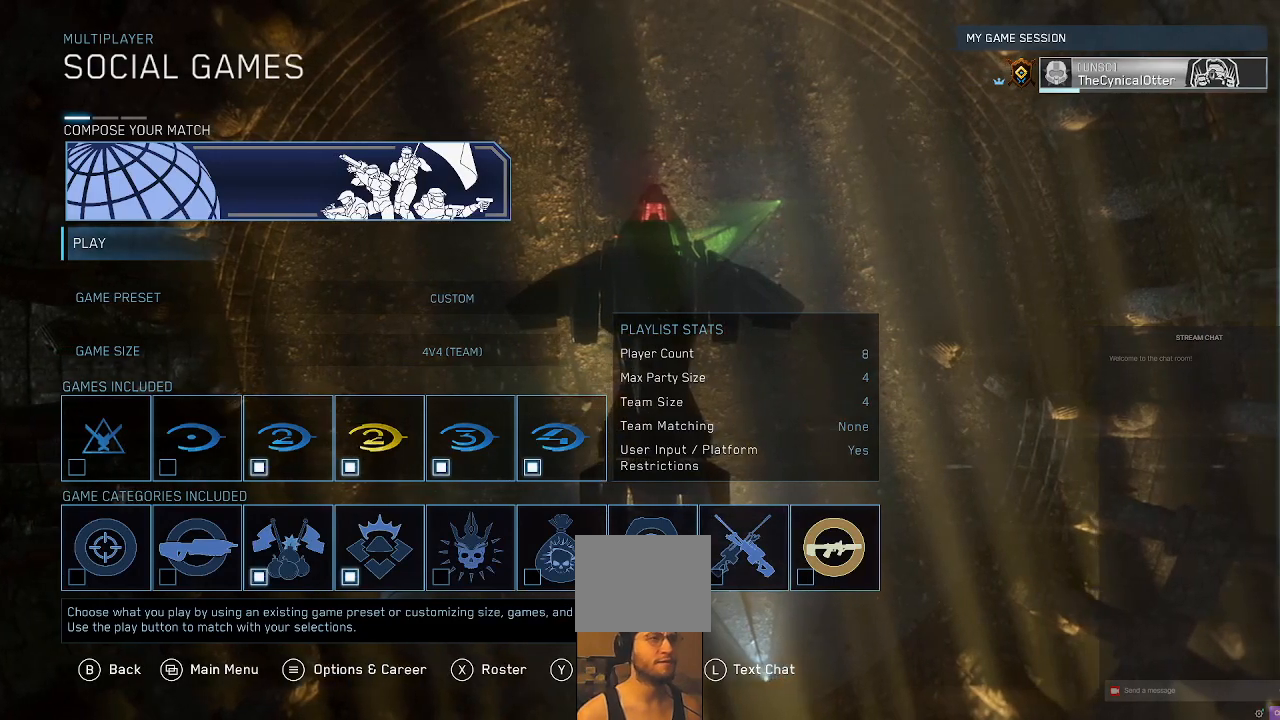
Gameplay with a controller (Xbox layout); each line is a JSON object with the inputs held at the frame after it. "events" lists button and stick changes between this image and that frame as [ms after this image, input, new state], when the widget could be followed in between. Not read: L3 R3.
{"buttons": ["A"], "left_stick": "center", "right_stick": "center", "events": [[500, "A", "down"]]}
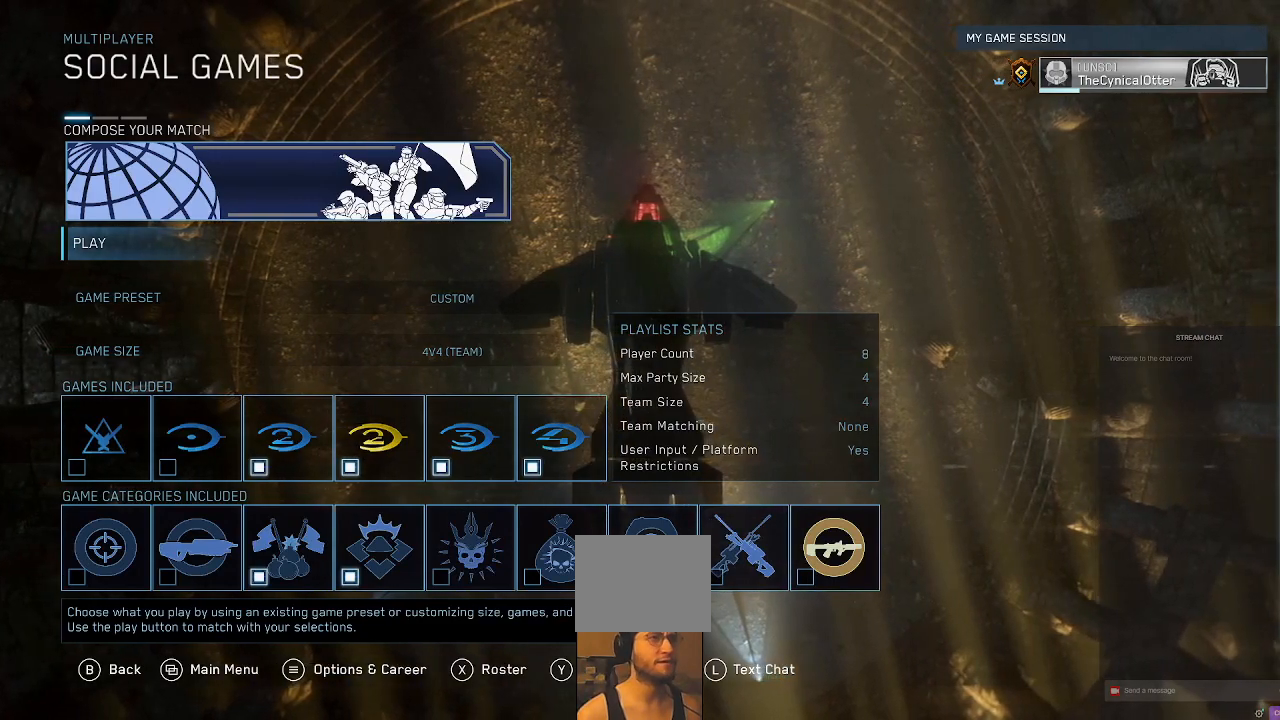
{"buttons": [], "left_stick": "center", "right_stick": "center", "events": [[133, "A", "up"]]}
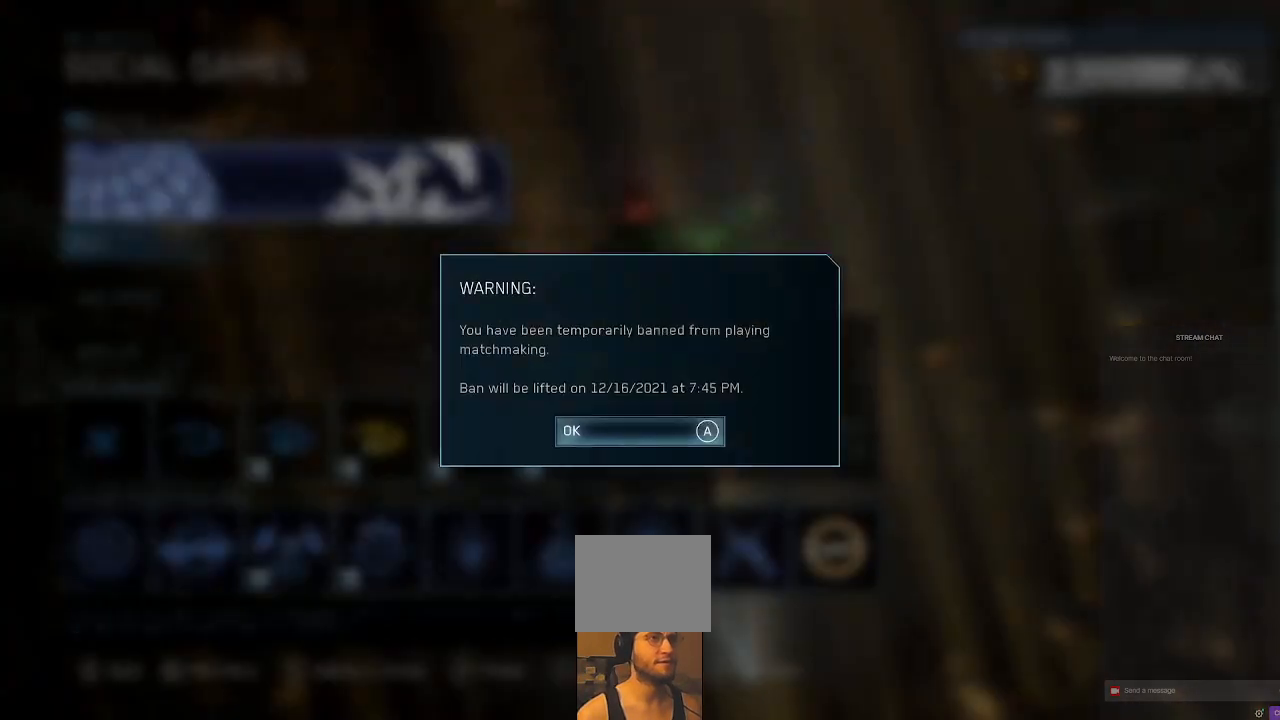
{"buttons": [], "left_stick": "center", "right_stick": "center", "events": []}
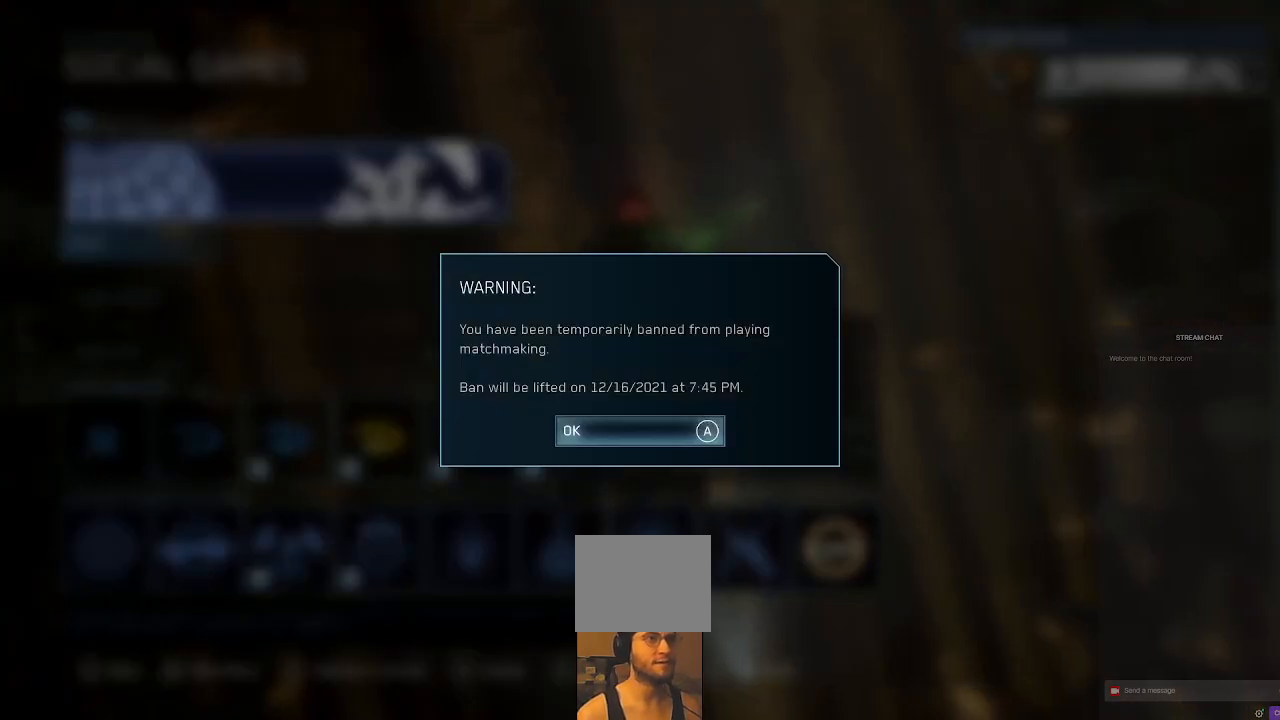
{"buttons": [], "left_stick": "center", "right_stick": "center", "events": []}
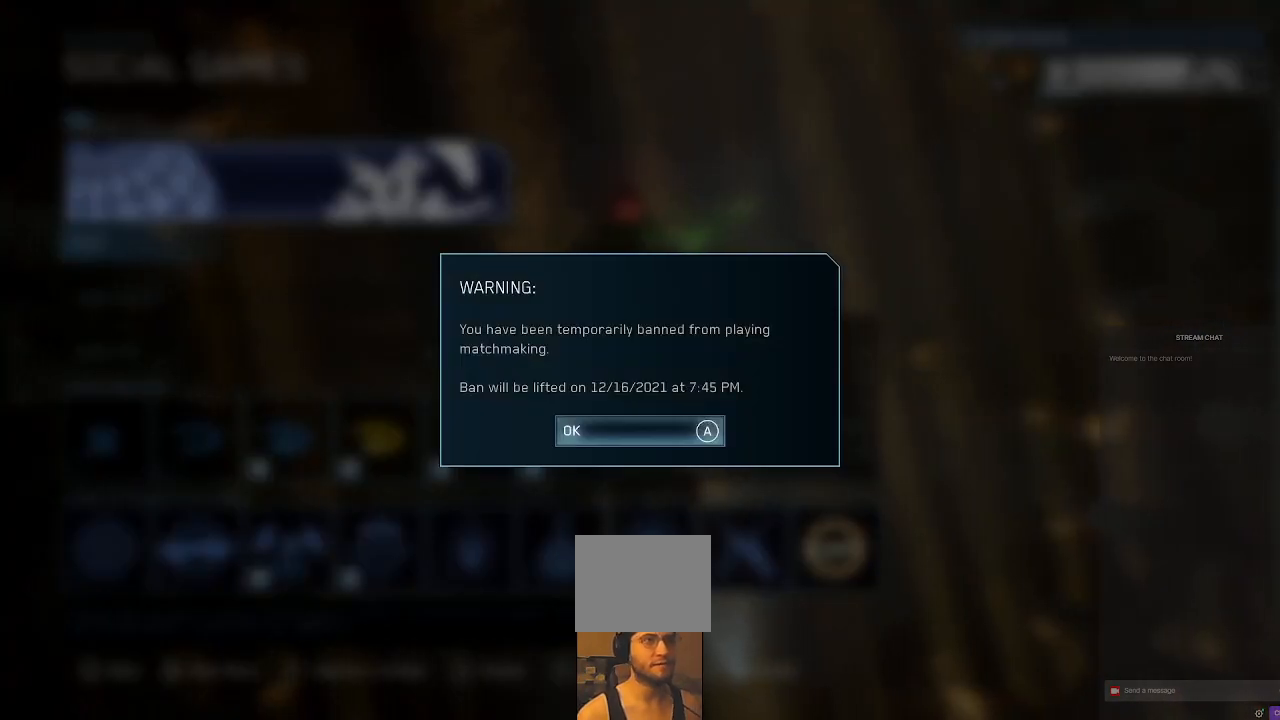
{"buttons": [], "left_stick": "center", "right_stick": "center", "events": [[133, "A", "down"], [300, "A", "up"]]}